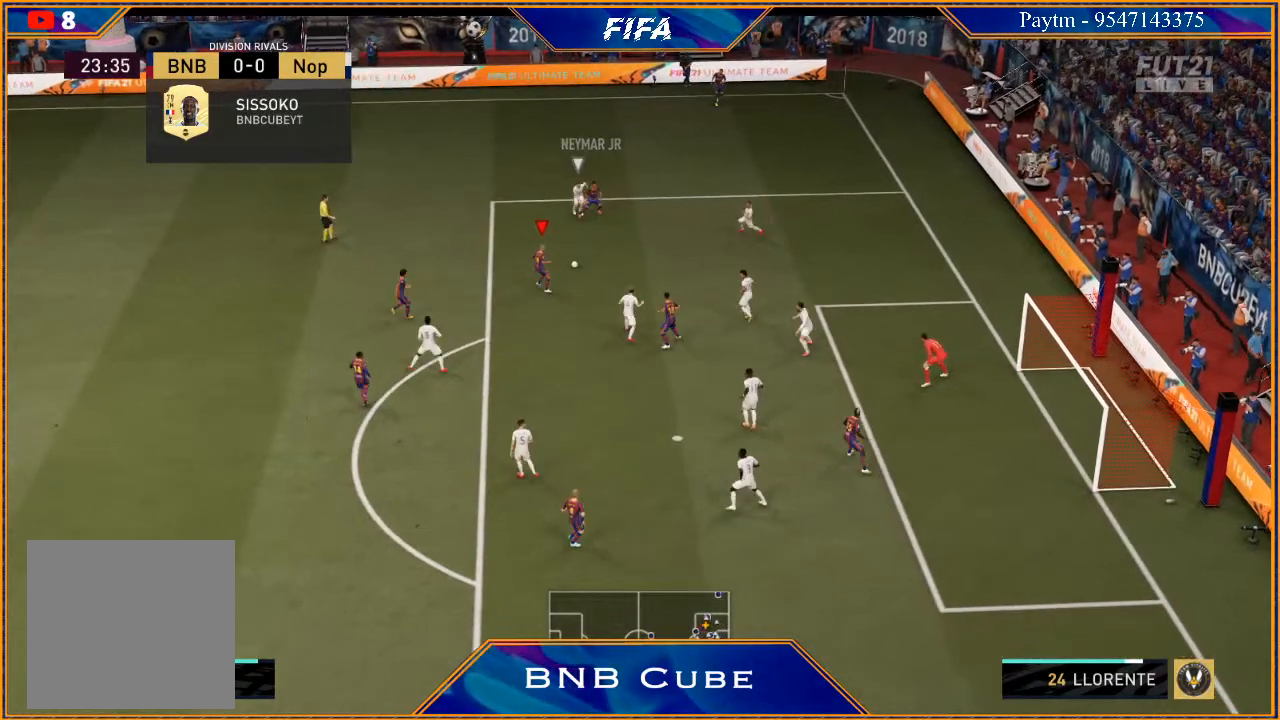
Gameplay with a controller (Xbox layout); each line is a JSON object with the inputs held at the frame after it. "events" lists button and stick changes between this image and that frame as [ms after this image, input, new state], when the widget could be followed in between.
{"buttons": [], "left_stick": "left", "right_stick": "left", "events": [[433, "right_stick", "left"]]}
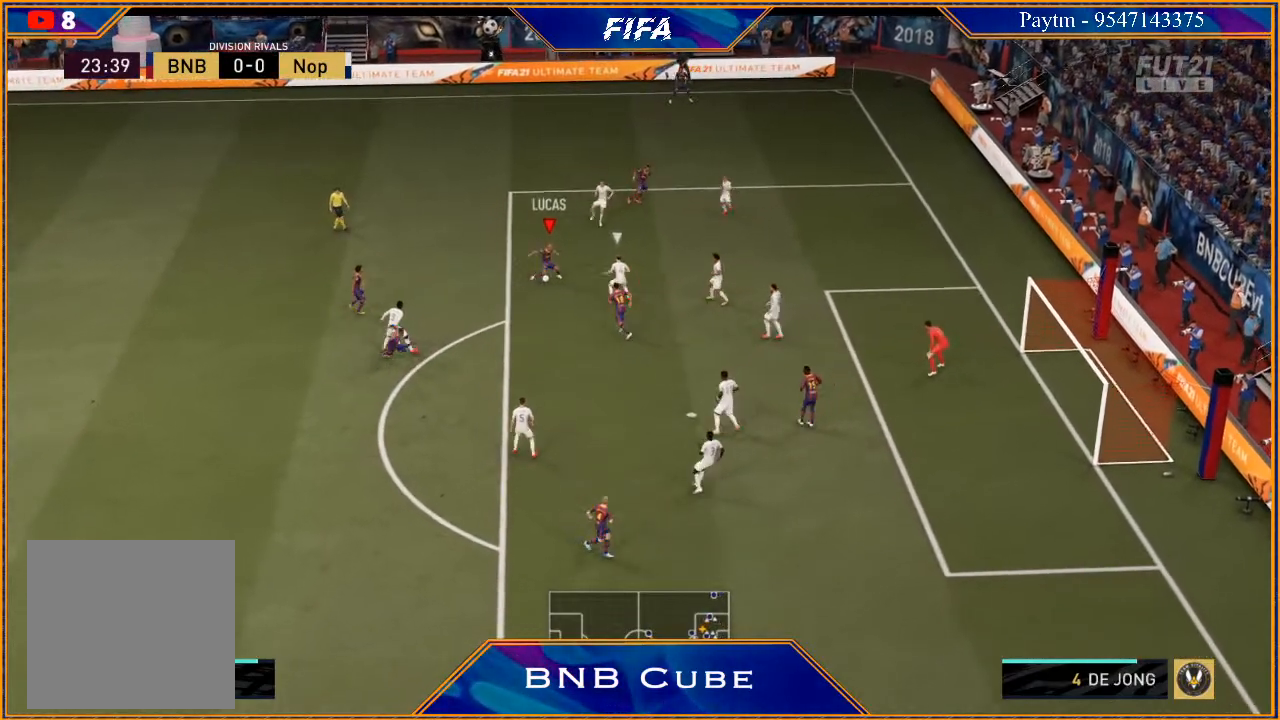
{"buttons": [], "left_stick": "left", "right_stick": "center", "events": [[67, "right_stick", "right"], [133, "right_stick", "center"]]}
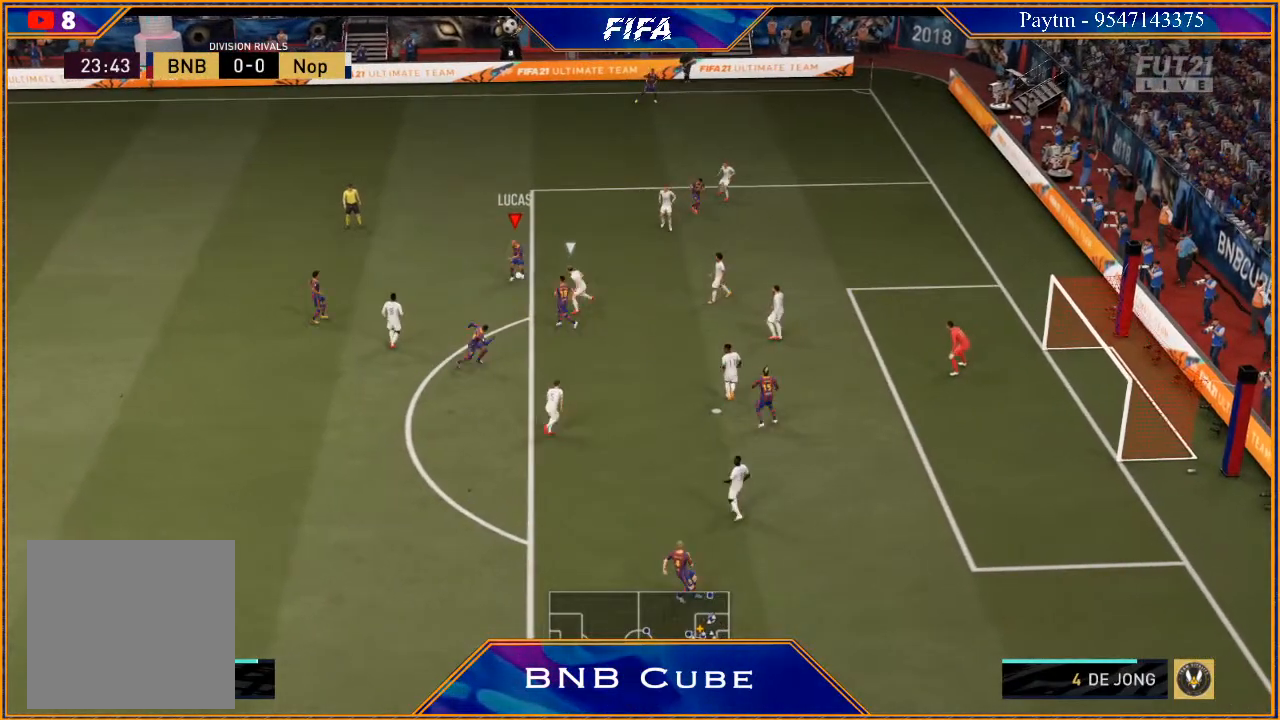
{"buttons": [], "left_stick": "left", "right_stick": "center", "events": [[33, "X", "down"], [133, "X", "up"], [200, "A", "down"], [267, "A", "up"]]}
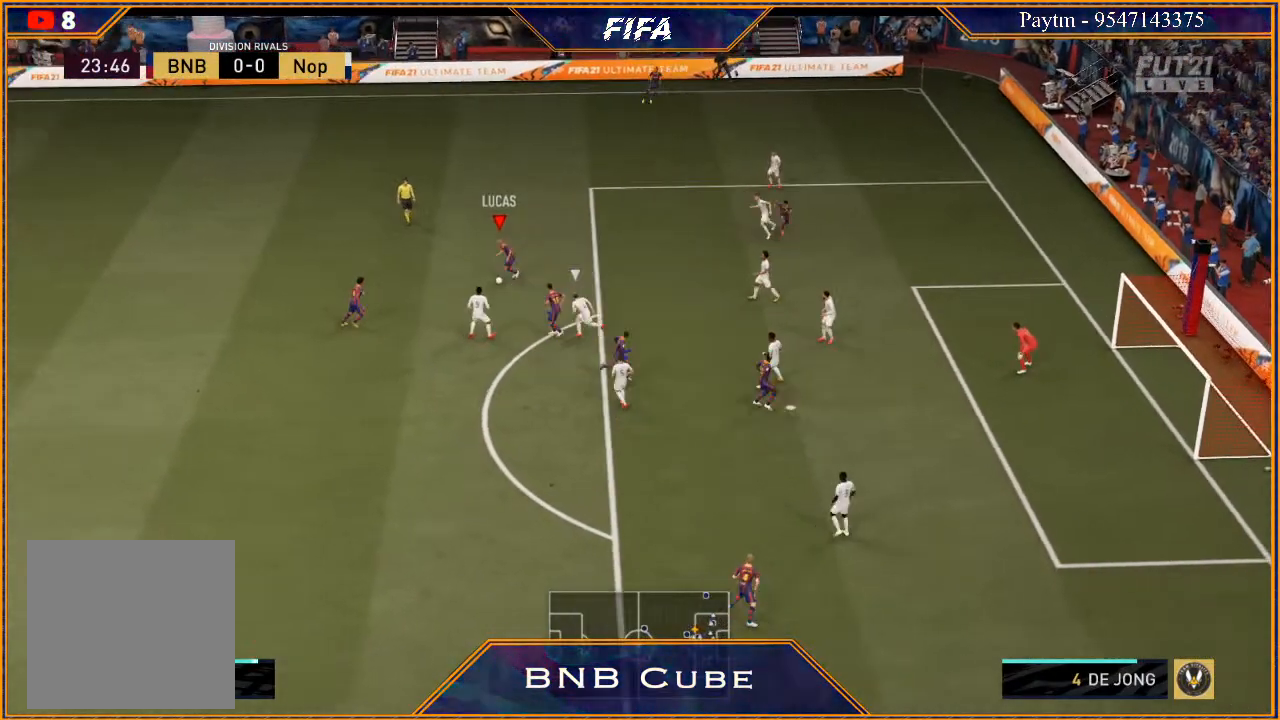
{"buttons": [], "left_stick": "left", "right_stick": "up", "events": [[267, "right_stick", "up"]]}
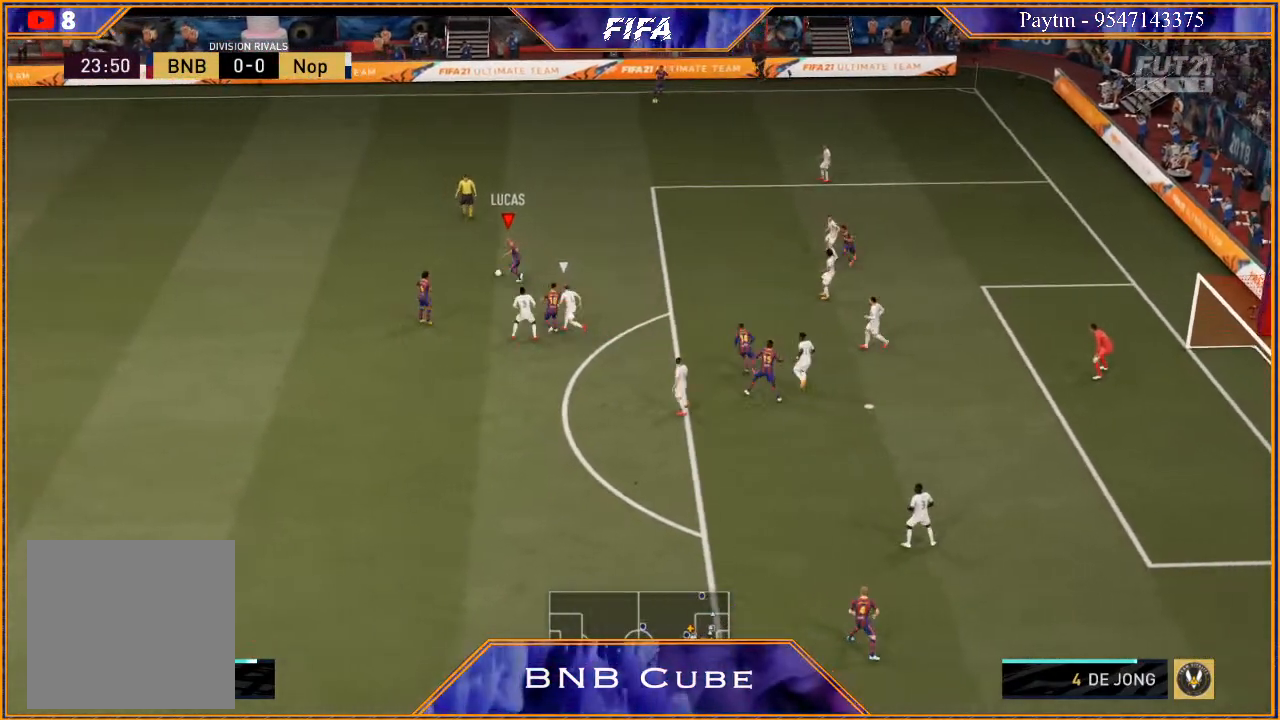
{"buttons": [], "left_stick": "up", "right_stick": "up", "events": [[233, "left_stick", "up-left"], [433, "left_stick", "up"]]}
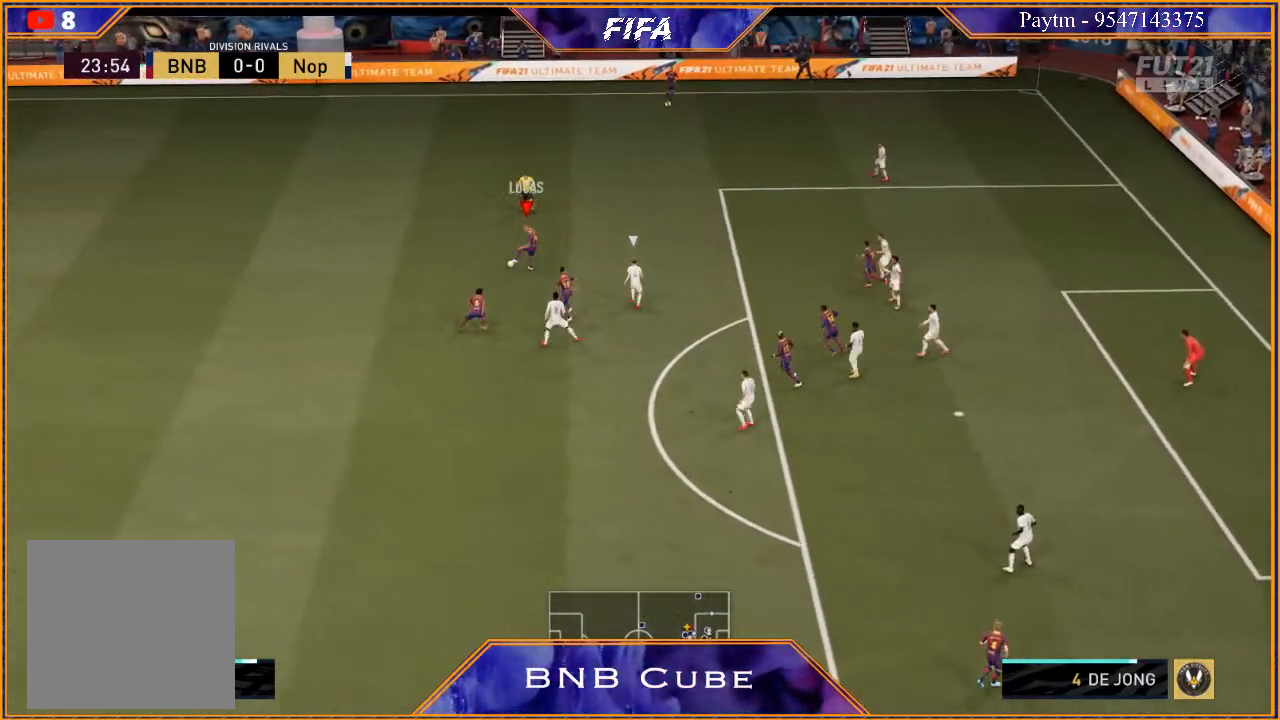
{"buttons": [], "left_stick": "left", "right_stick": "center", "events": [[67, "right_stick", "center"], [167, "left_stick", "left"]]}
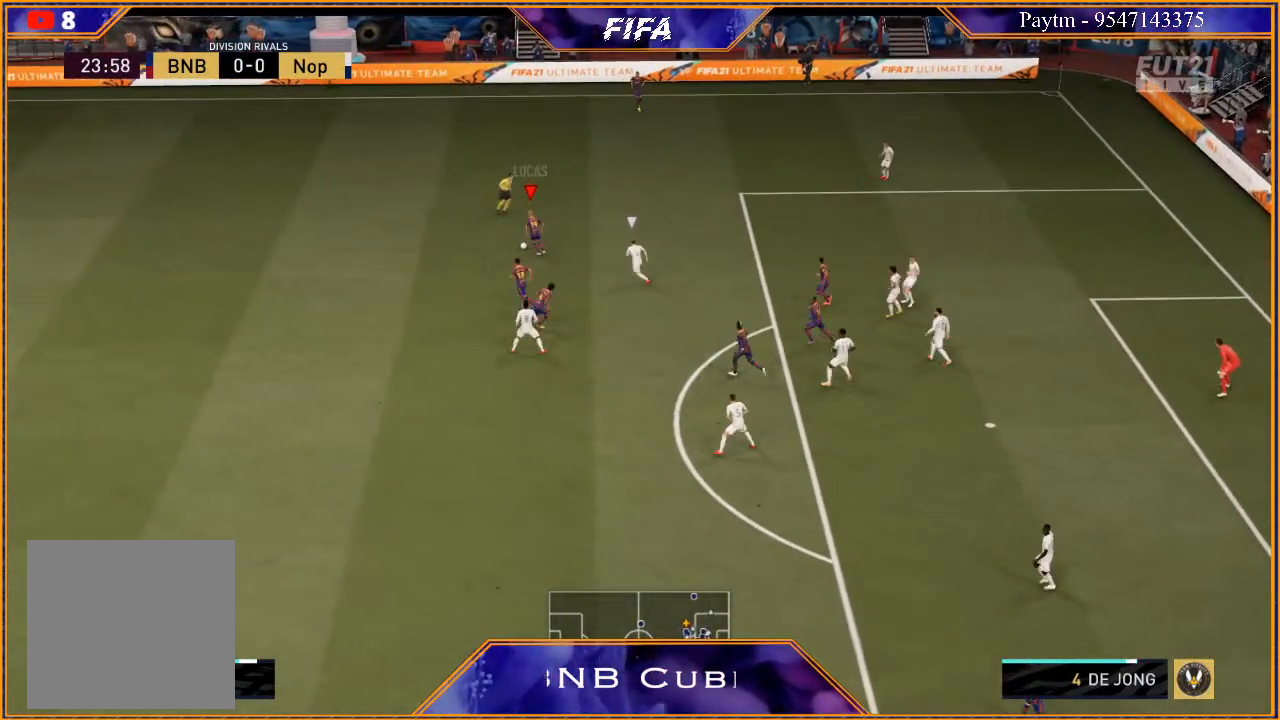
{"buttons": [], "left_stick": "down-left", "right_stick": "center", "events": [[167, "left_stick", "down-left"]]}
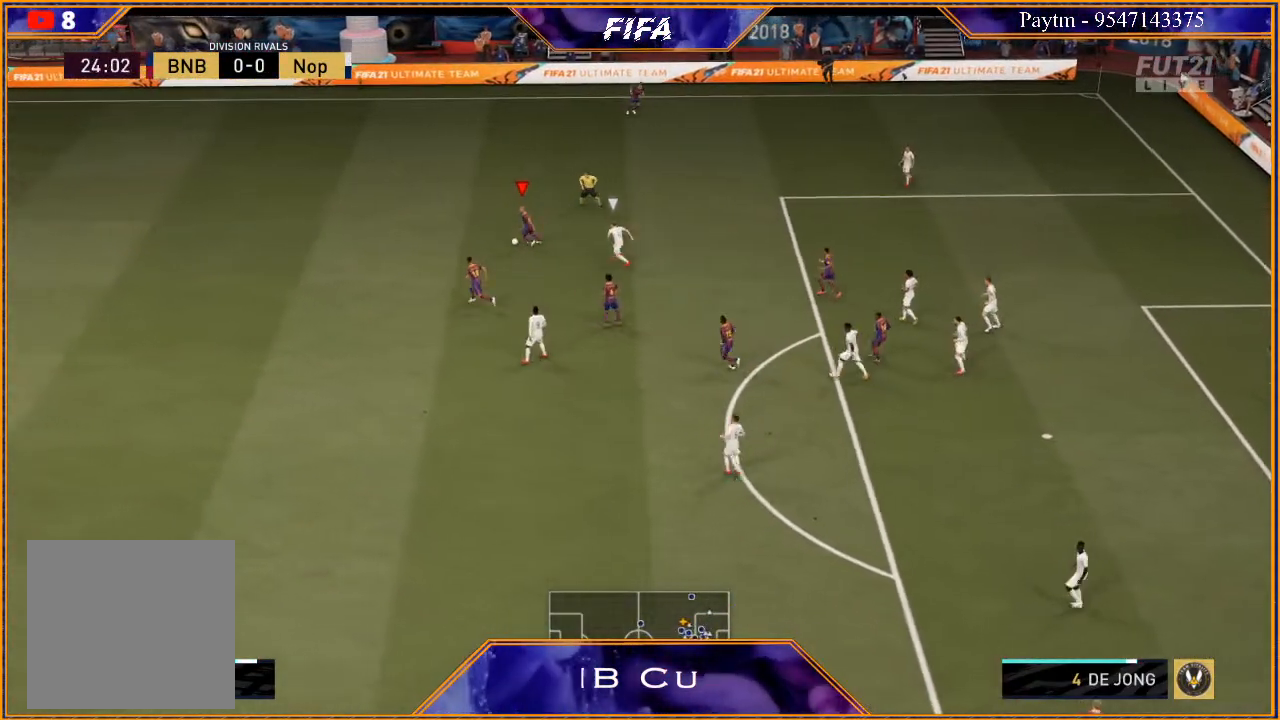
{"buttons": [], "left_stick": "down-left", "right_stick": "center", "events": [[33, "A", "down"], [167, "A", "up"]]}
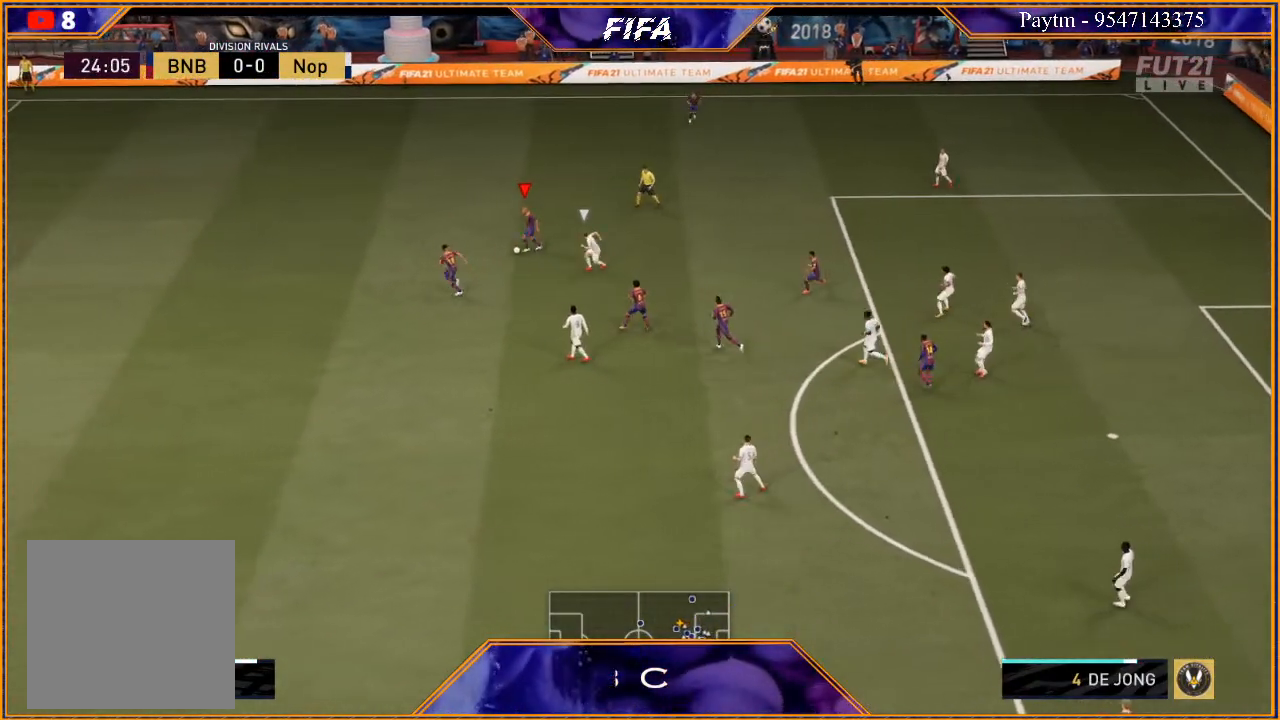
{"buttons": [], "left_stick": "up-left", "right_stick": "center", "events": [[367, "left_stick", "left"], [500, "left_stick", "up-left"]]}
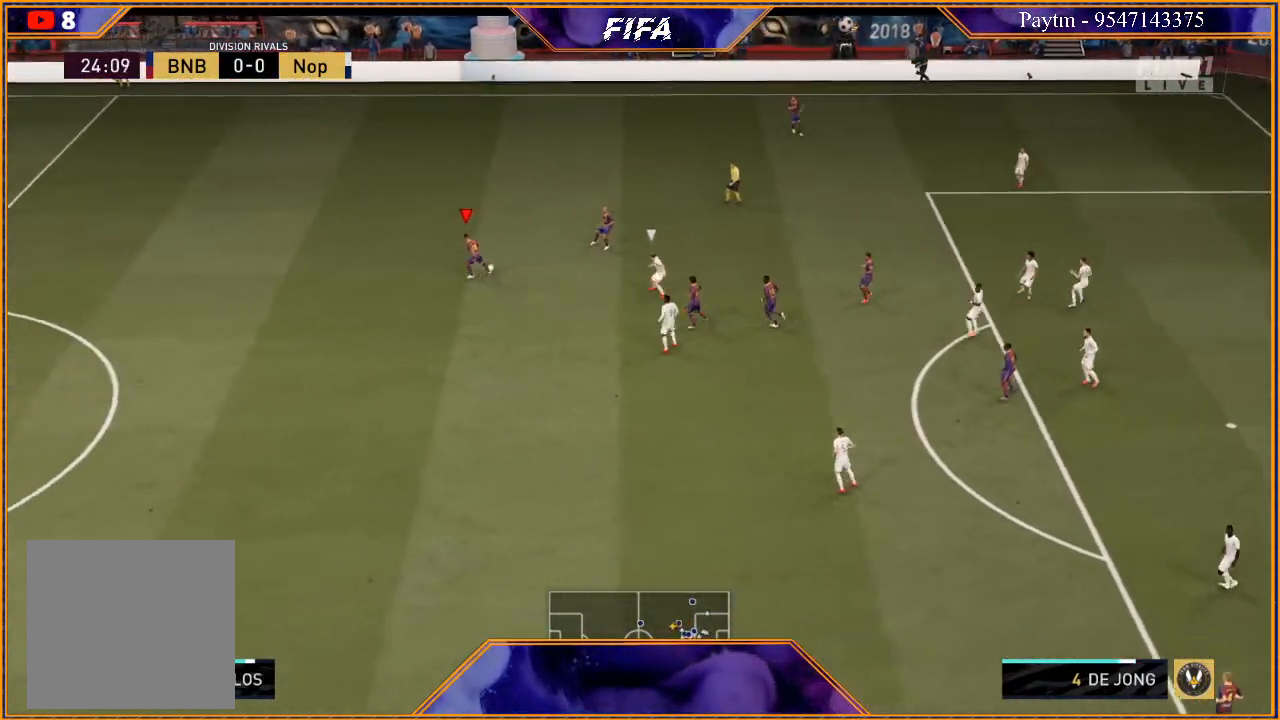
{"buttons": [], "left_stick": "up", "right_stick": "center", "events": [[233, "left_stick", "up"]]}
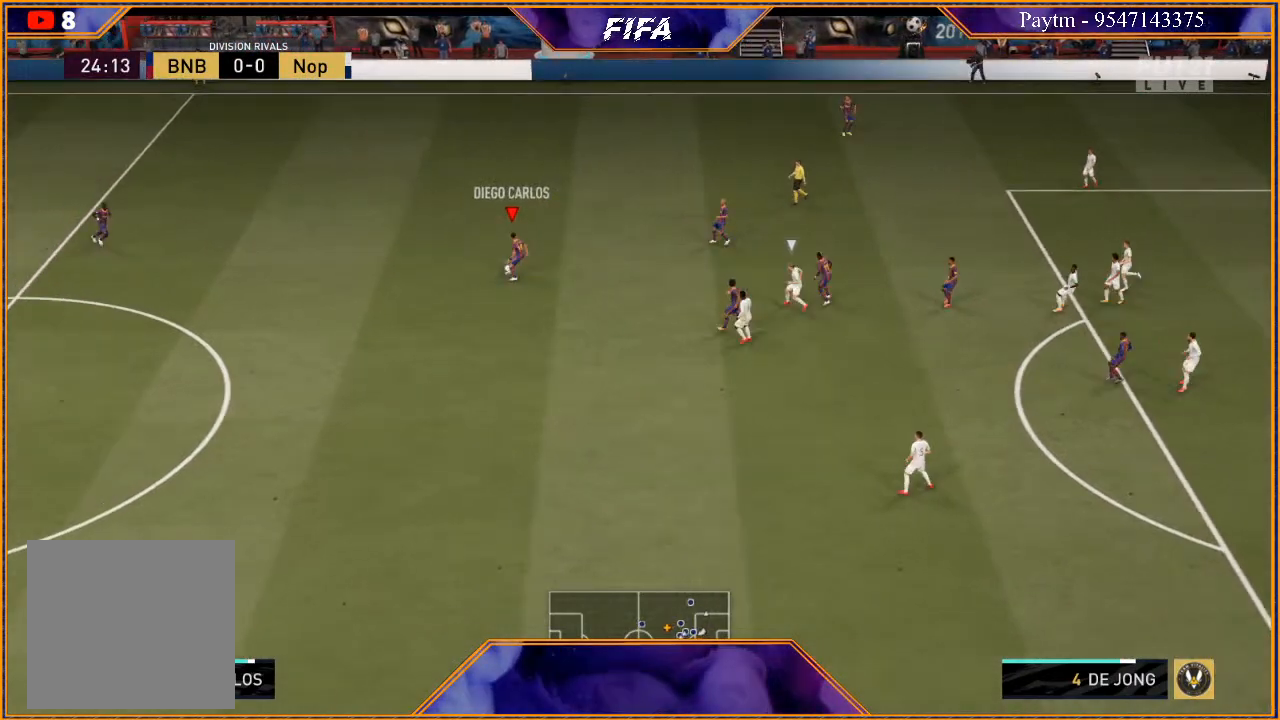
{"buttons": [], "left_stick": "up-right", "right_stick": "center", "events": [[167, "A", "down"], [233, "left_stick", "up-right"], [267, "A", "up"]]}
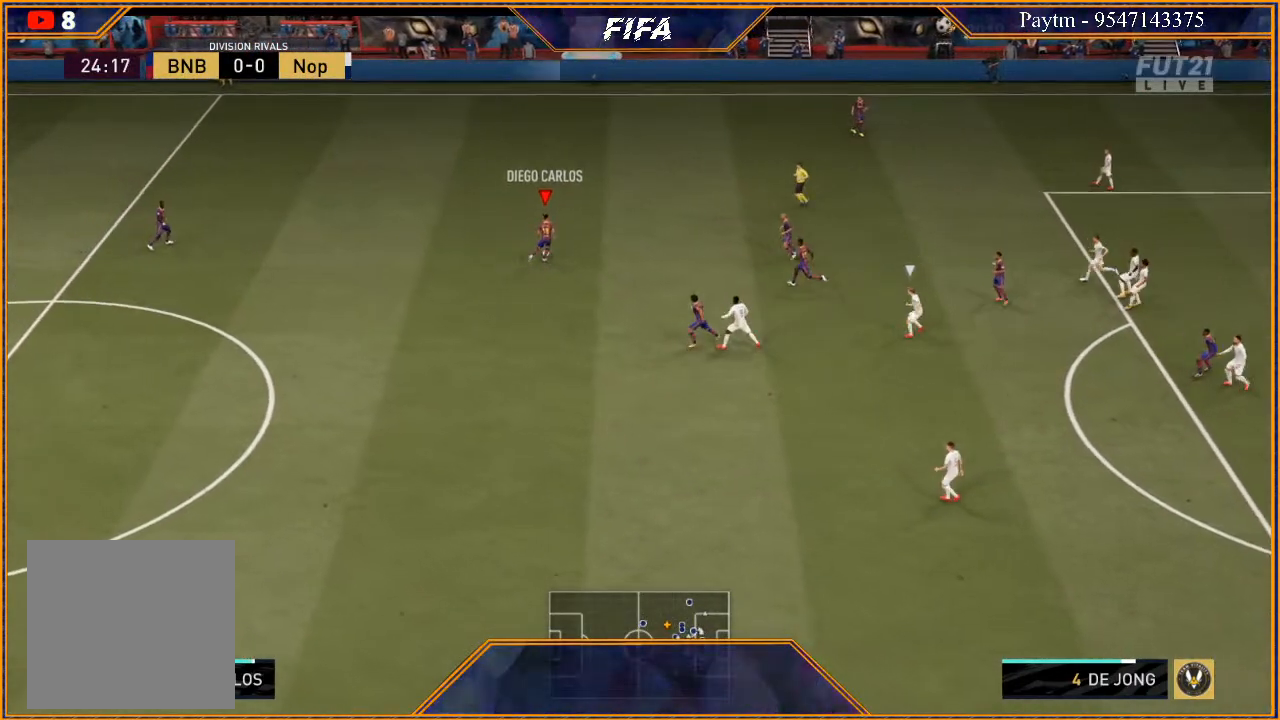
{"buttons": [], "left_stick": "down", "right_stick": "center", "events": [[200, "left_stick", "center"], [400, "left_stick", "down"]]}
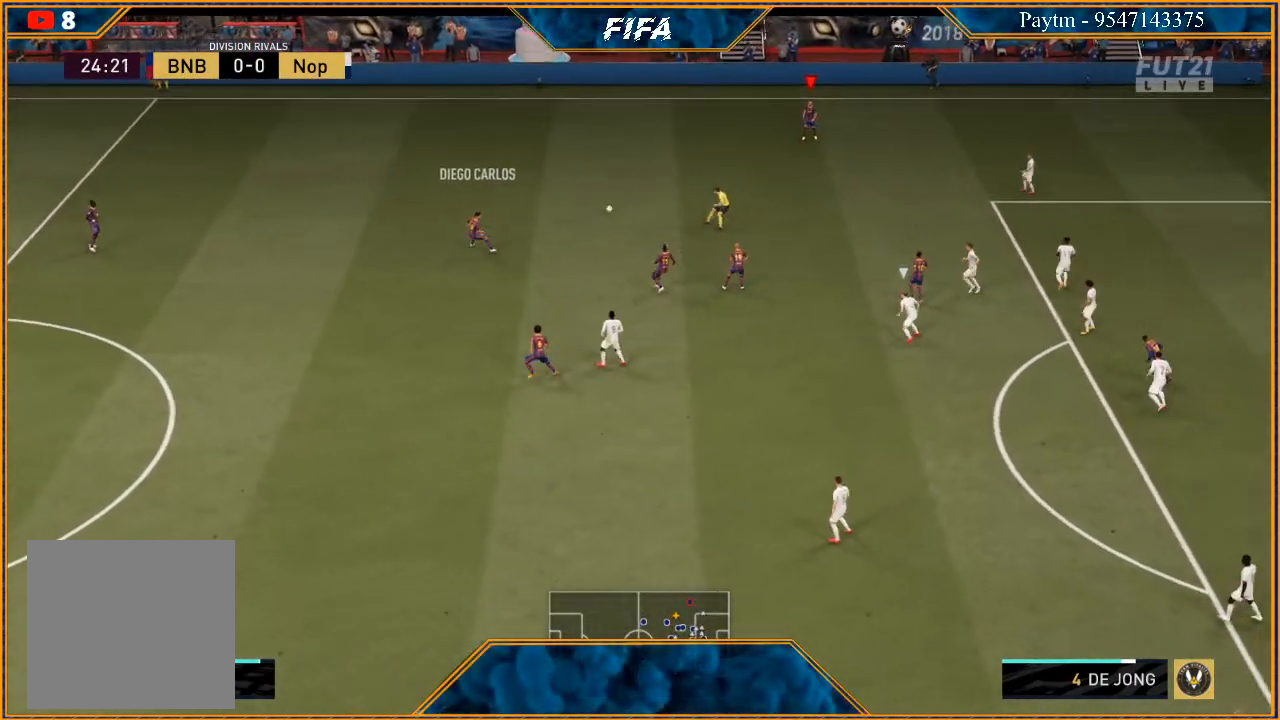
{"buttons": [], "left_stick": "down", "right_stick": "center", "events": [[333, "A", "down"], [433, "A", "up"]]}
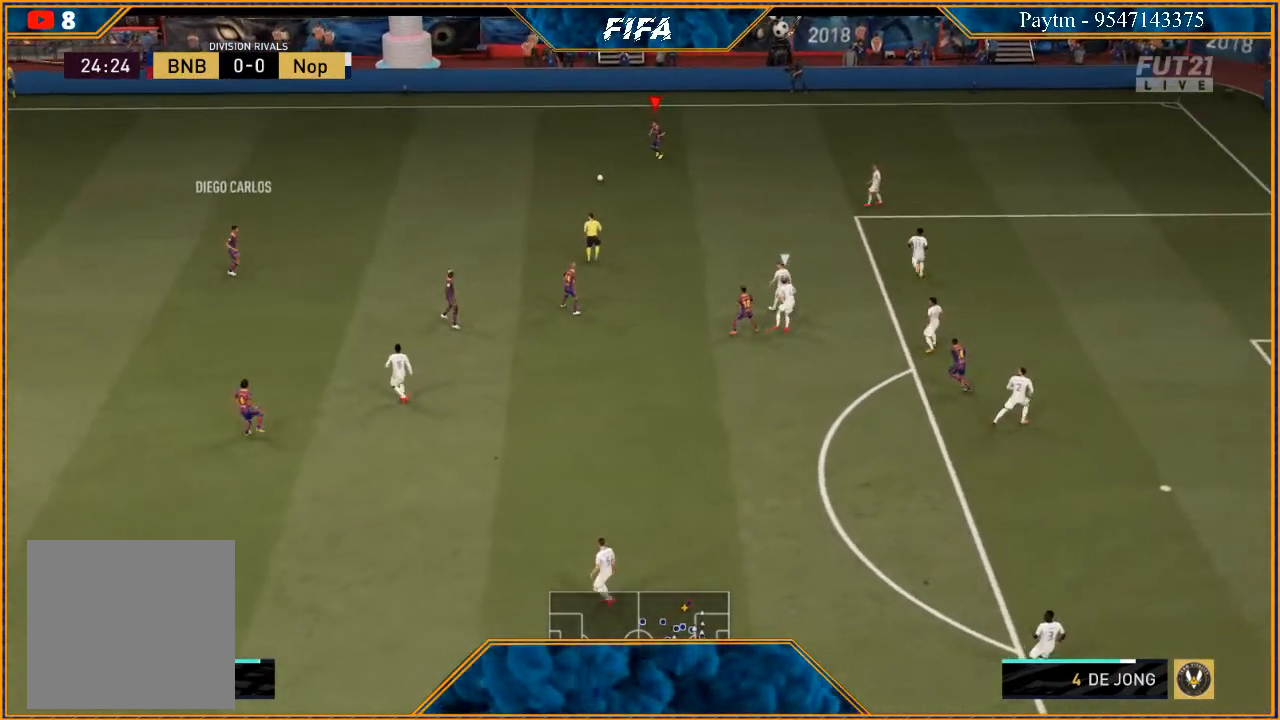
{"buttons": [], "left_stick": "down-left", "right_stick": "center", "events": [[333, "left_stick", "center"], [467, "left_stick", "down-left"]]}
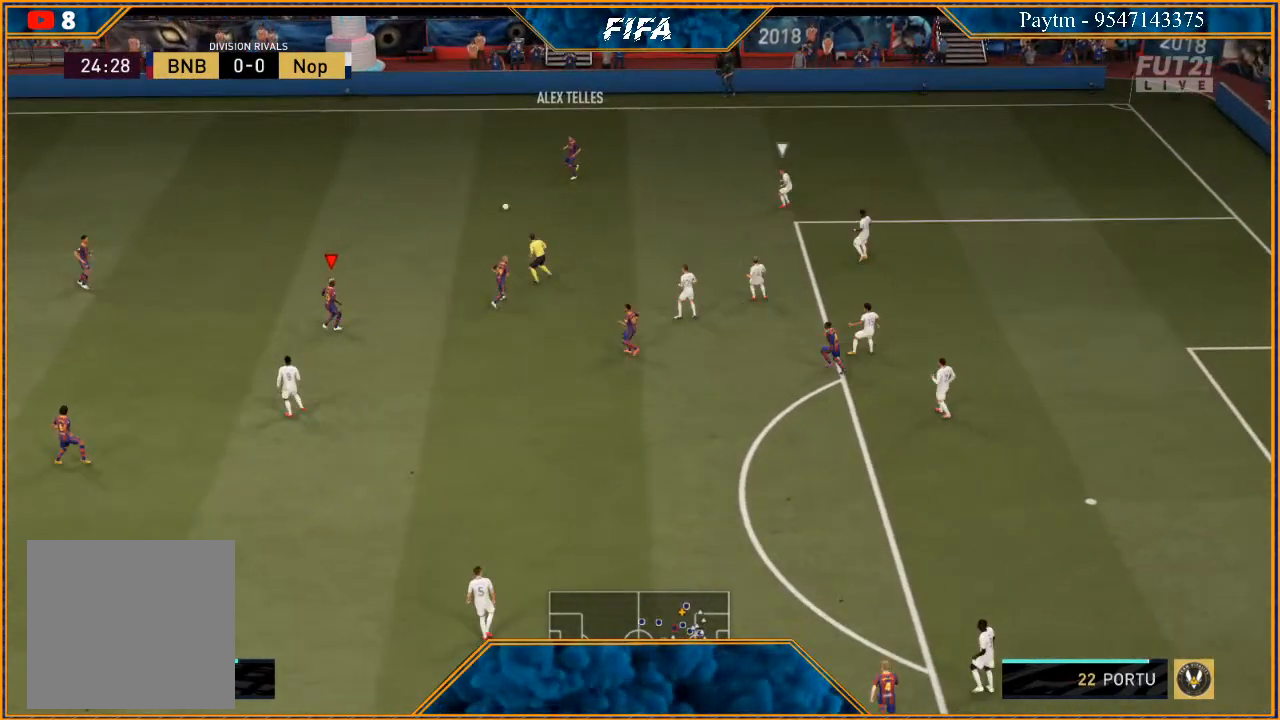
{"buttons": ["A"], "left_stick": "right", "right_stick": "center", "events": [[167, "left_stick", "right"], [467, "A", "down"]]}
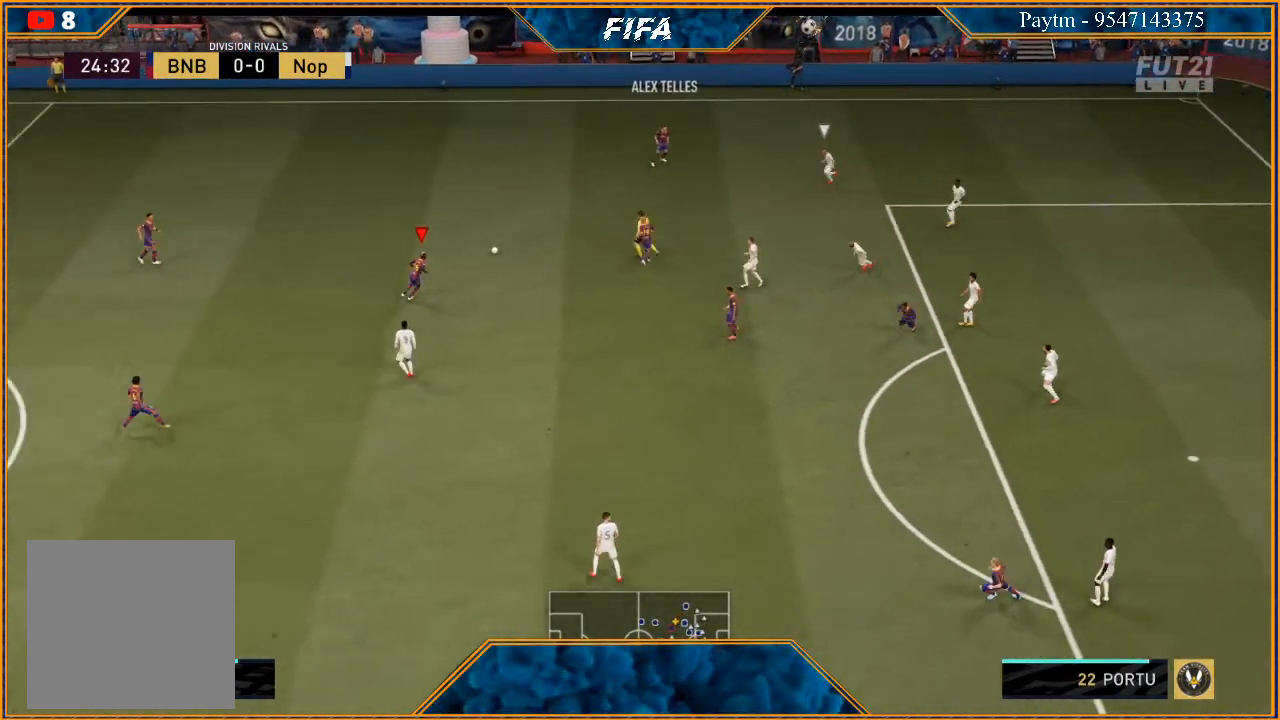
{"buttons": [], "left_stick": "center", "right_stick": "center", "events": [[67, "A", "up"], [433, "left_stick", "center"]]}
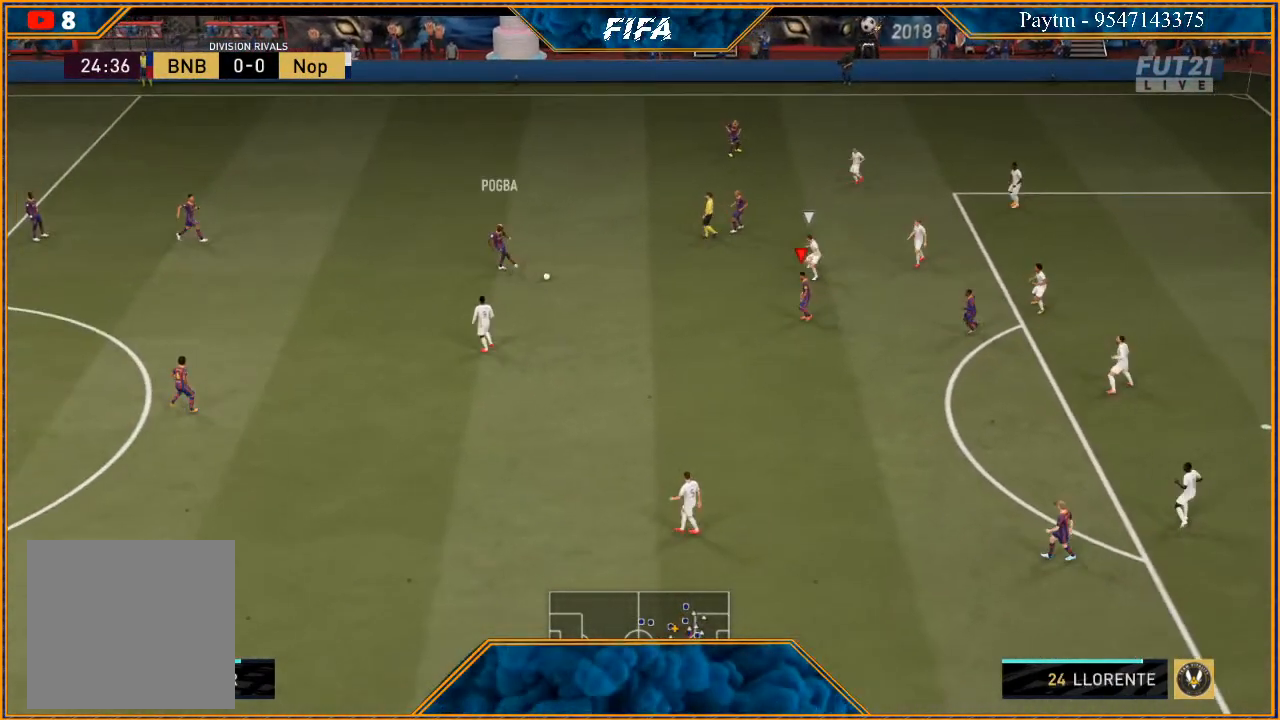
{"buttons": [], "left_stick": "down-left", "right_stick": "center", "events": [[100, "left_stick", "down-left"]]}
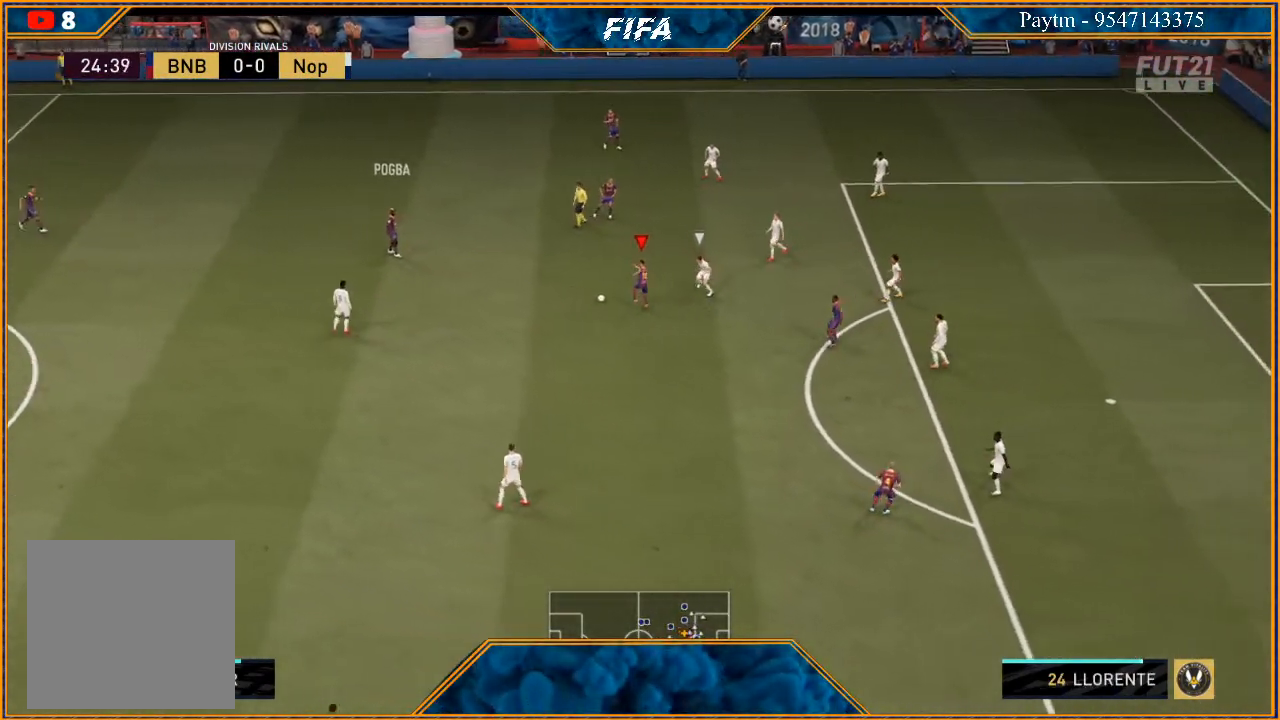
{"buttons": [], "left_stick": "down", "right_stick": "center", "events": [[167, "A", "down"], [200, "left_stick", "down"], [267, "A", "up"]]}
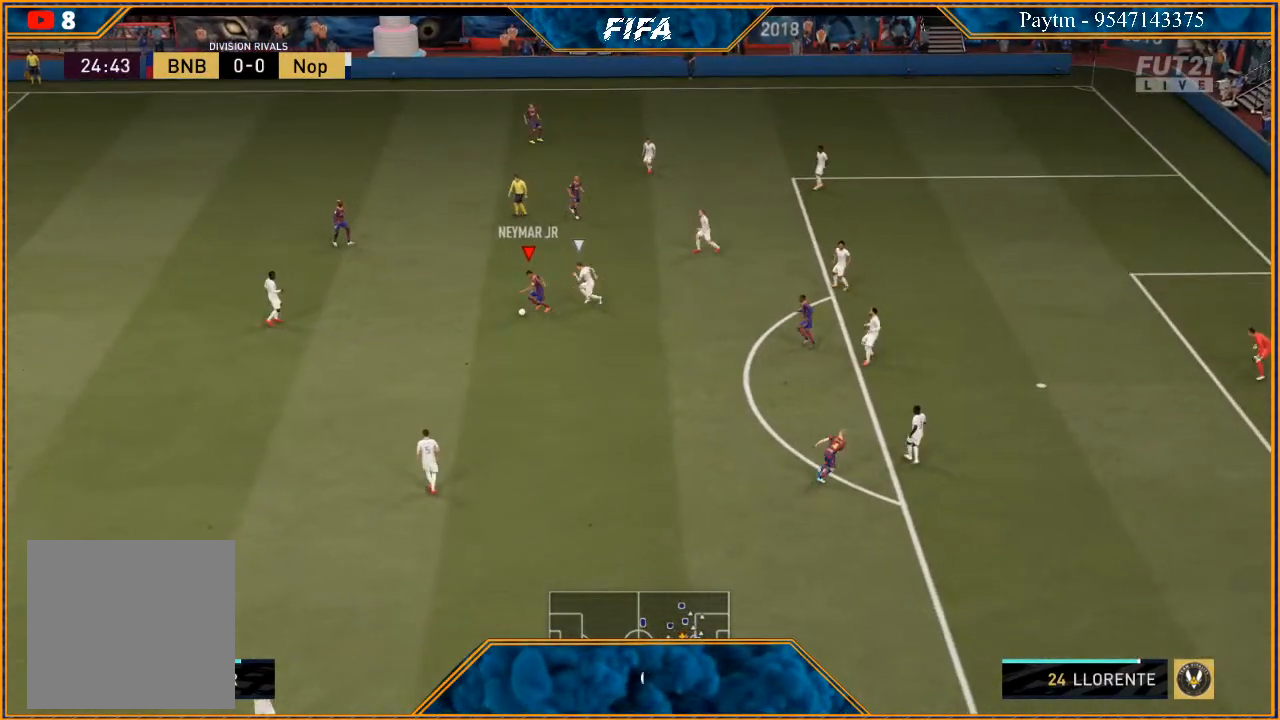
{"buttons": [], "left_stick": "down", "right_stick": "center", "events": []}
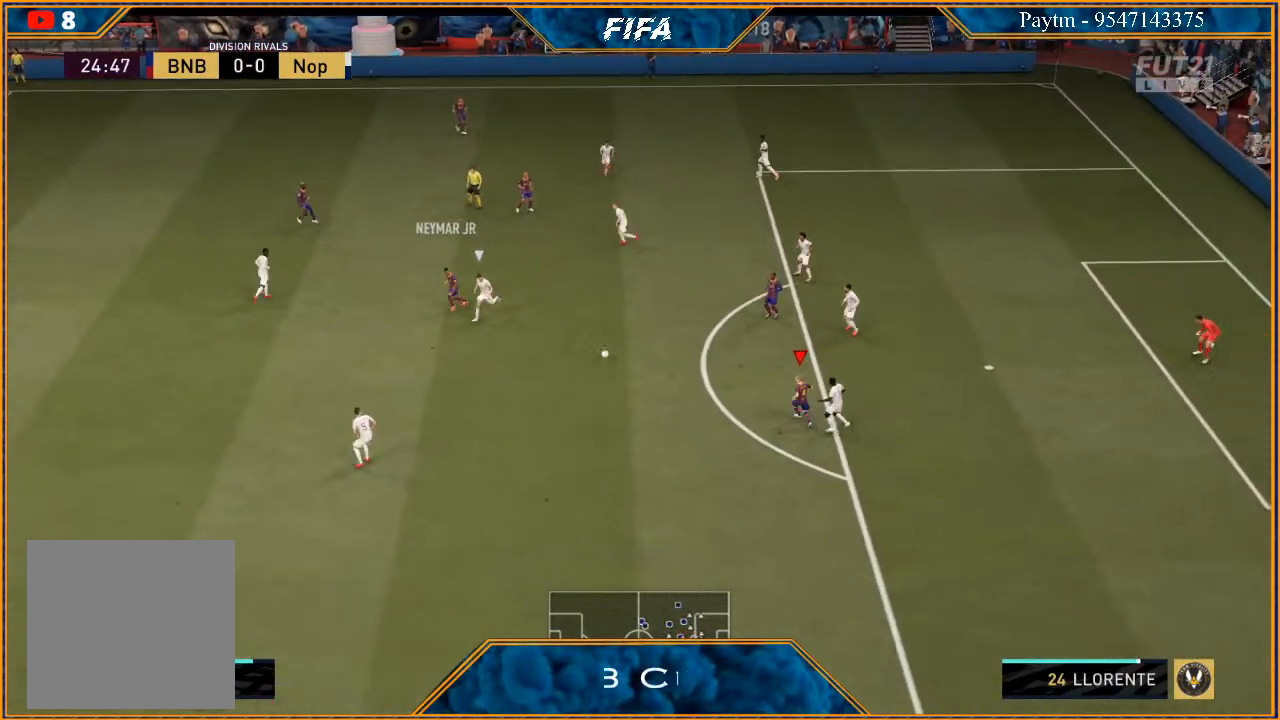
{"buttons": [], "left_stick": "down", "right_stick": "center", "events": [[33, "left_stick", "center"], [167, "left_stick", "down"]]}
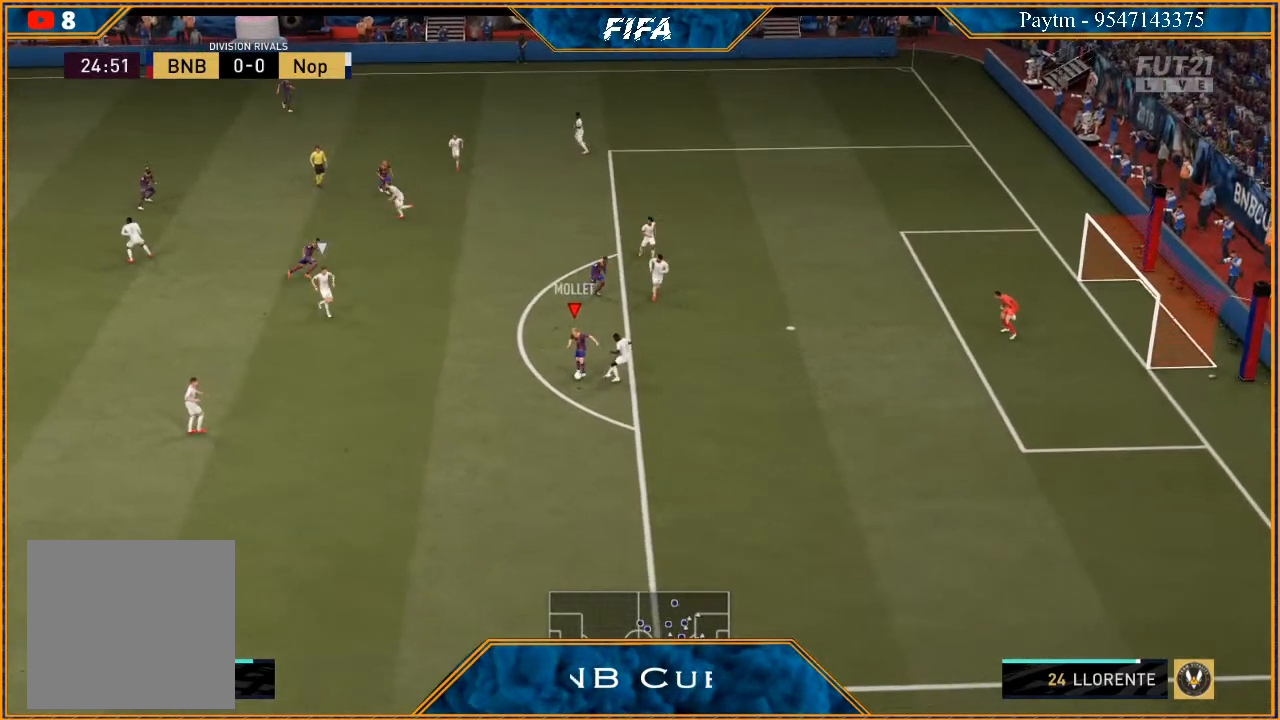
{"buttons": ["R2"], "left_stick": "down-right", "right_stick": "center", "events": [[400, "R2", "down"], [500, "left_stick", "down-right"]]}
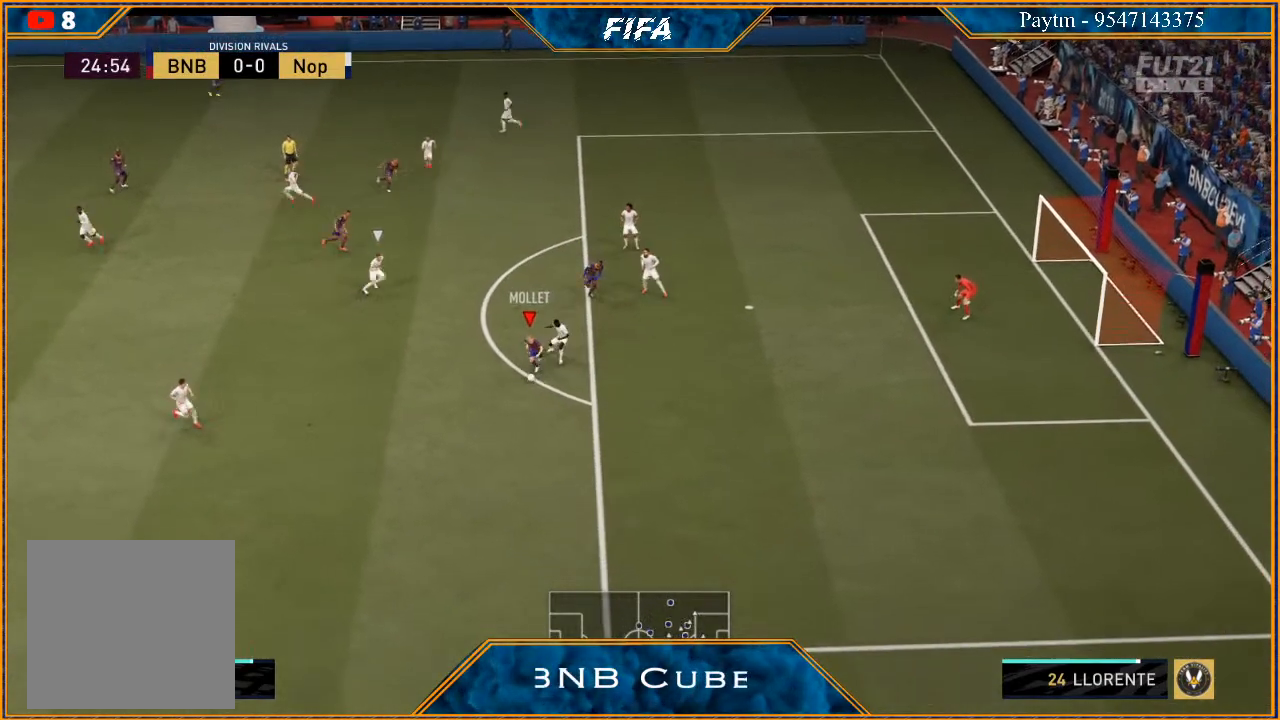
{"buttons": ["R2"], "left_stick": "down-right", "right_stick": "center", "events": []}
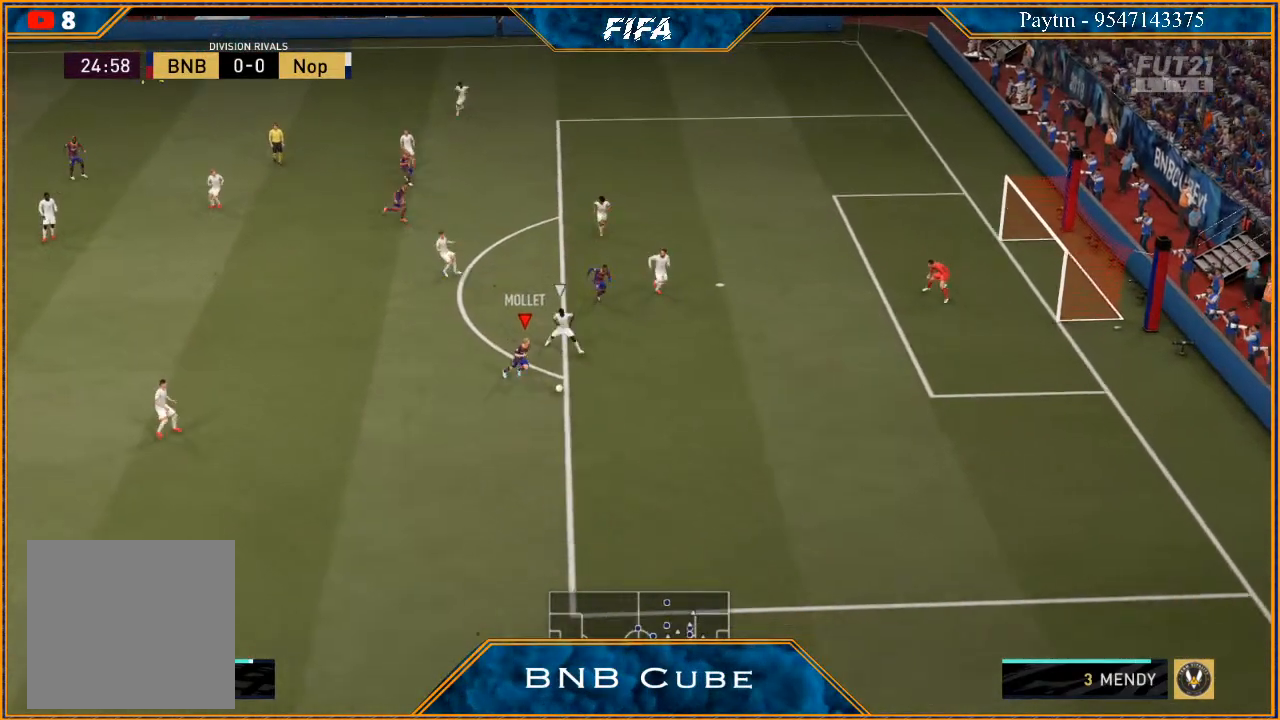
{"buttons": [], "left_stick": "center", "right_stick": "center", "events": [[67, "X", "down"], [133, "left_stick", "center"], [167, "R2", "up"], [167, "X", "up"], [233, "A", "down"], [267, "A", "up"]]}
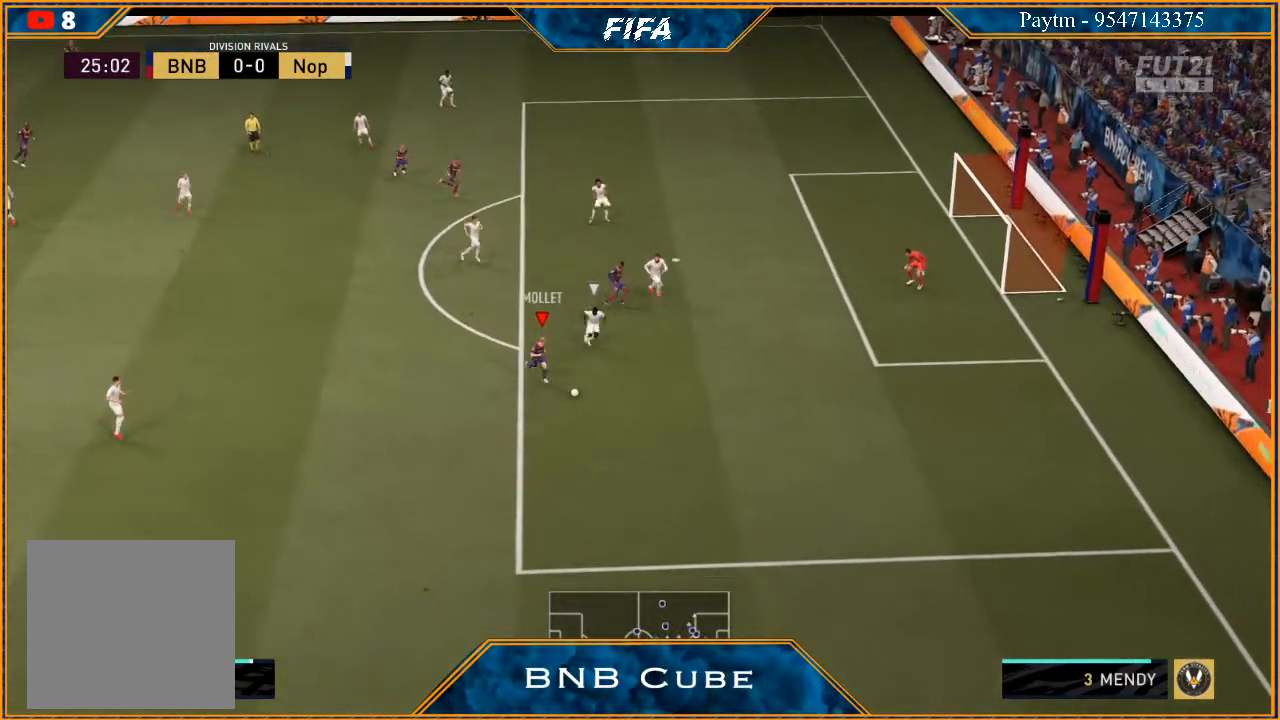
{"buttons": [], "left_stick": "up-left", "right_stick": "center", "events": [[167, "left_stick", "up"], [433, "left_stick", "up-left"]]}
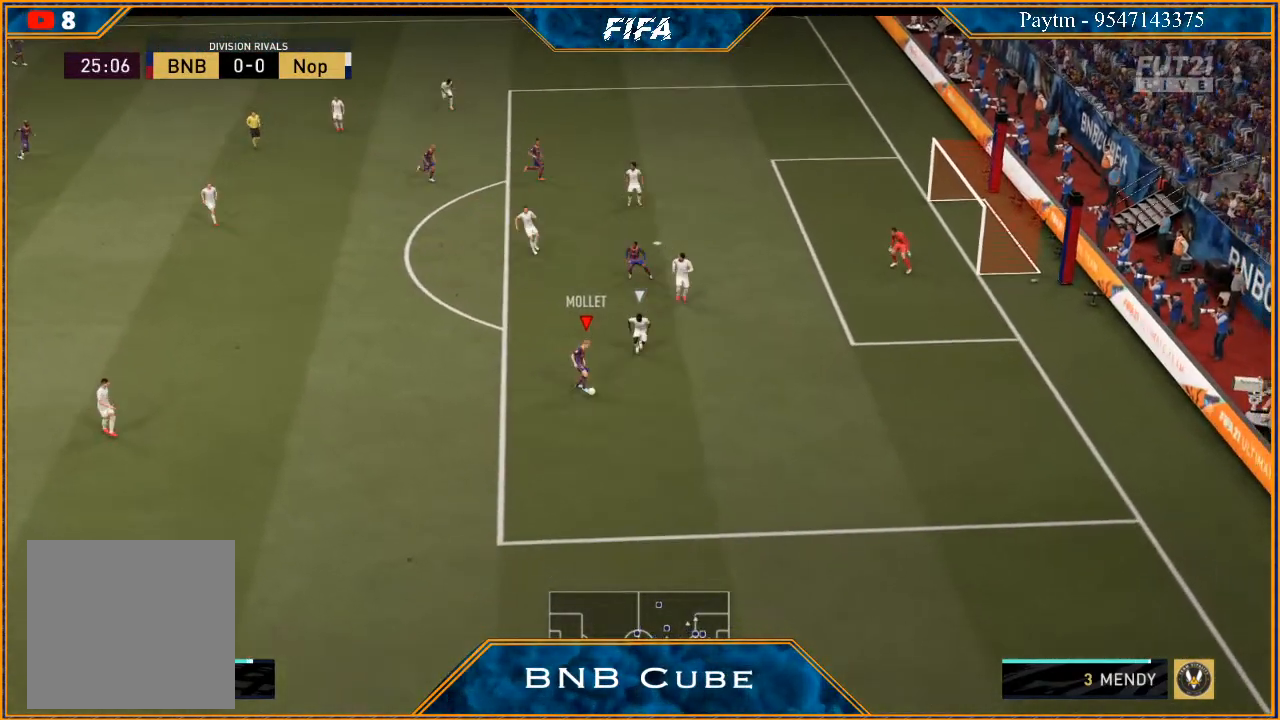
{"buttons": [], "left_stick": "left", "right_stick": "center", "events": [[167, "left_stick", "left"]]}
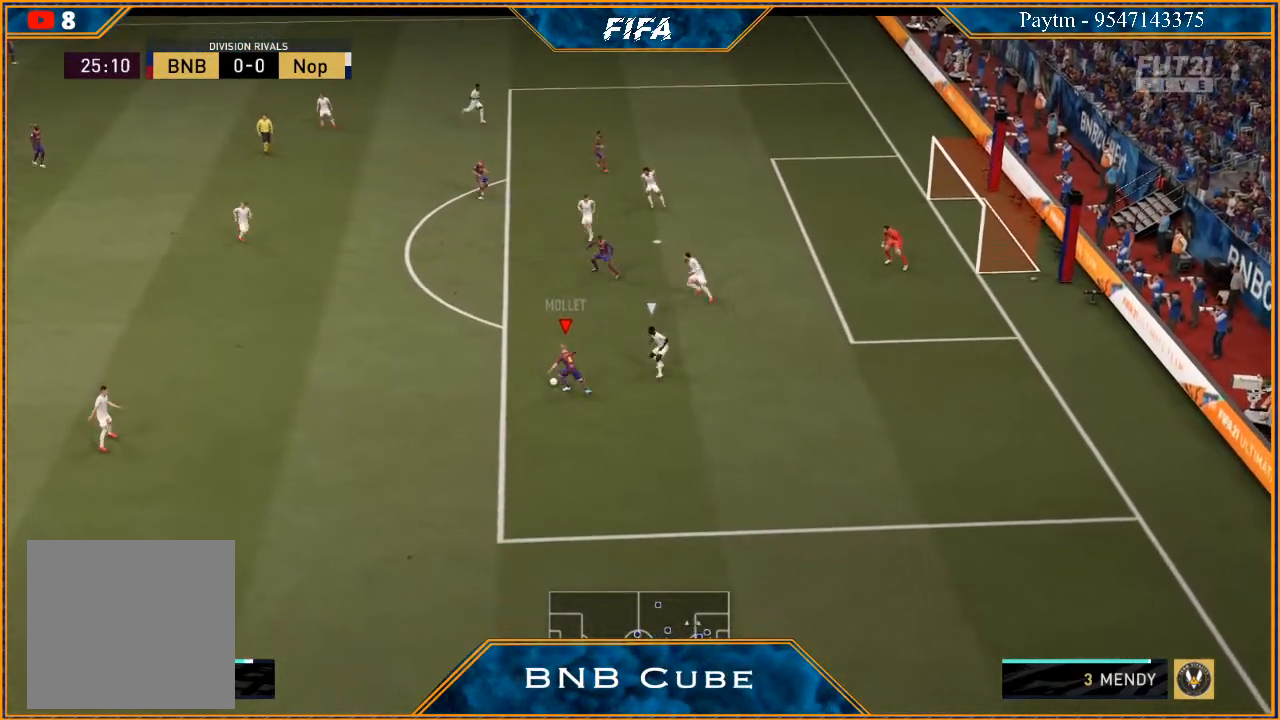
{"buttons": [], "left_stick": "down", "right_stick": "down", "events": [[67, "right_stick", "down"], [100, "left_stick", "down-left"], [333, "left_stick", "down"]]}
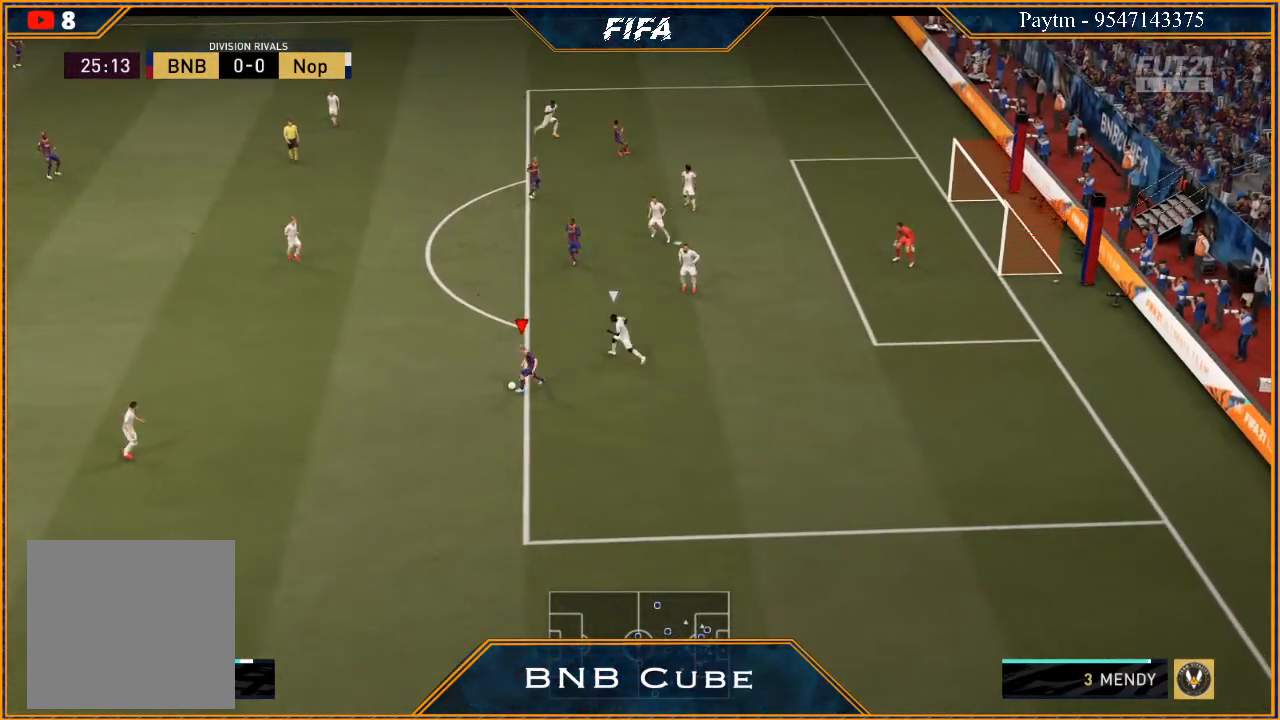
{"buttons": [], "left_stick": "up-left", "right_stick": "center", "events": [[33, "right_stick", "center"], [167, "left_stick", "up-left"]]}
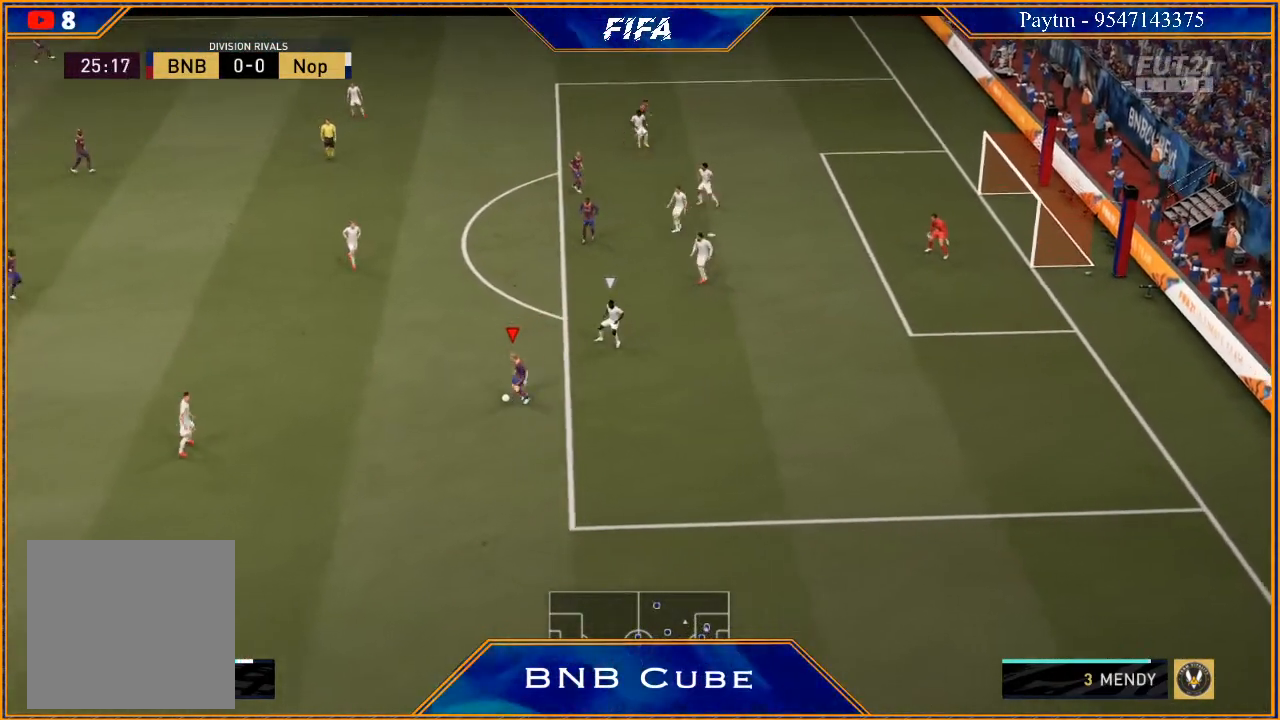
{"buttons": [], "left_stick": "up", "right_stick": "center", "events": [[133, "A", "down"], [200, "left_stick", "up"], [233, "A", "up"]]}
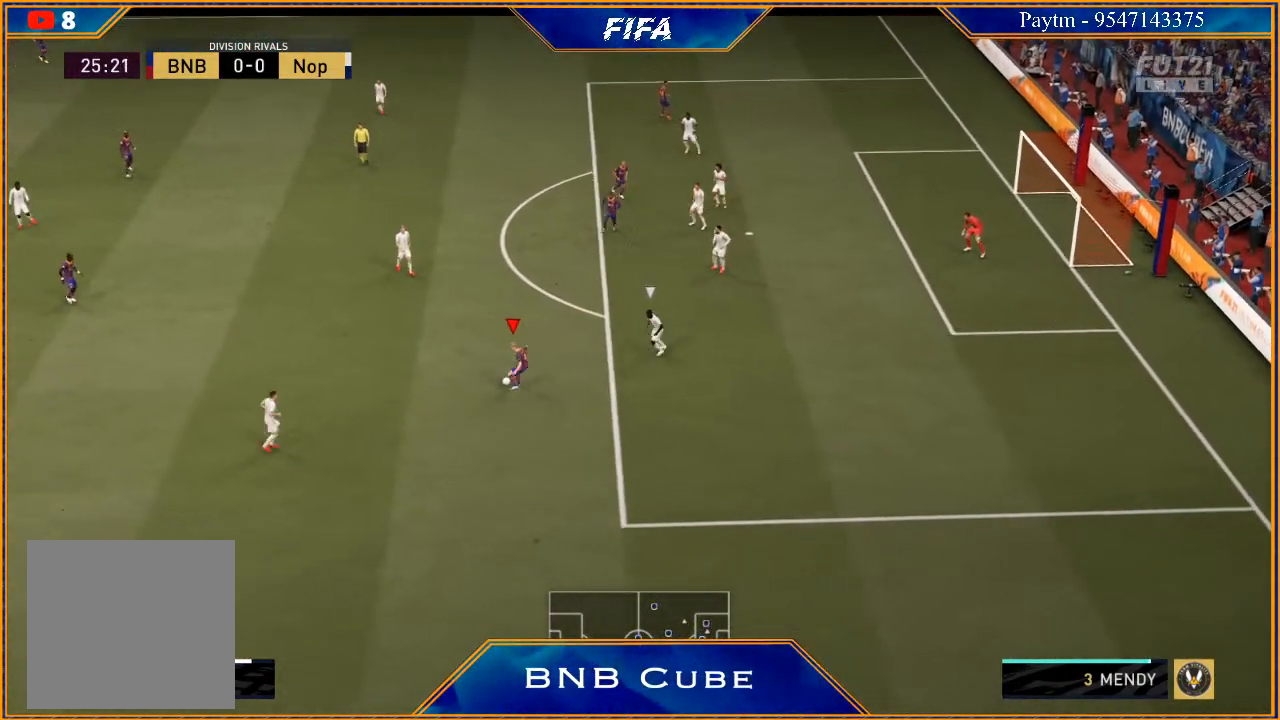
{"buttons": [], "left_stick": "down", "right_stick": "center", "events": [[67, "left_stick", "center"], [233, "left_stick", "down"]]}
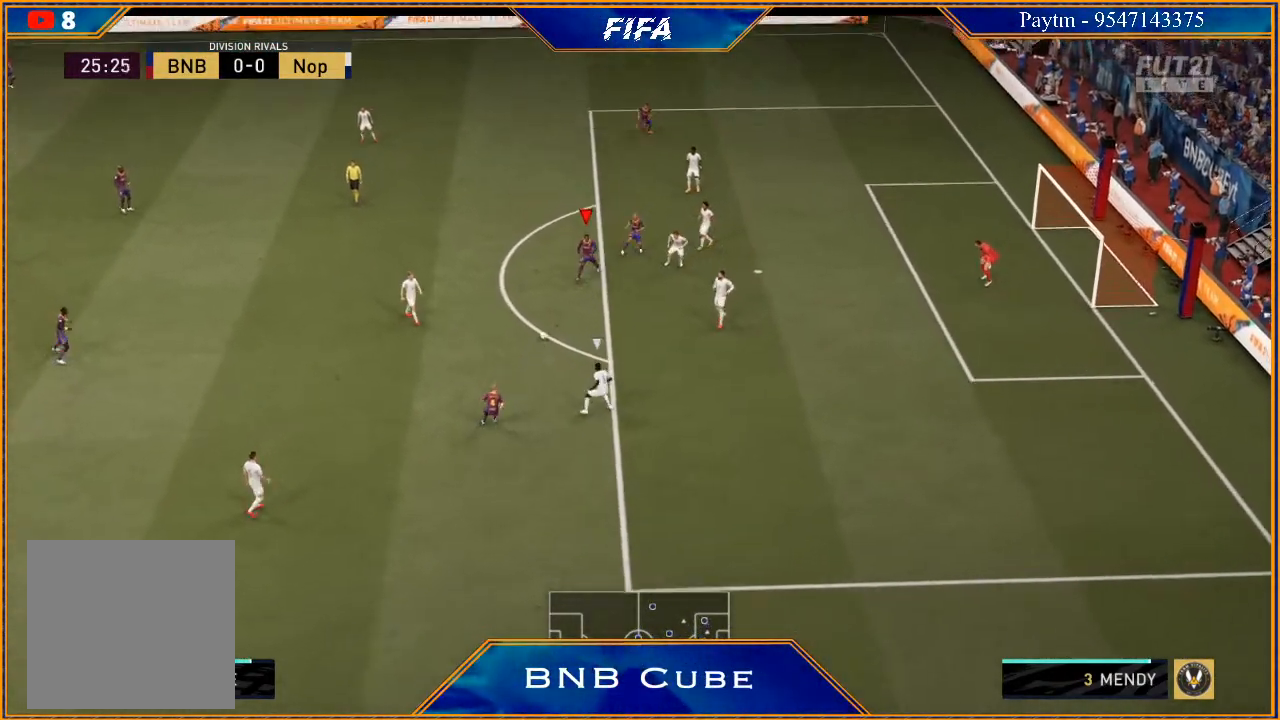
{"buttons": ["L1", "R1"], "left_stick": "center", "right_stick": "center", "events": [[367, "left_stick", "center"], [467, "L1", "down"], [467, "R1", "down"]]}